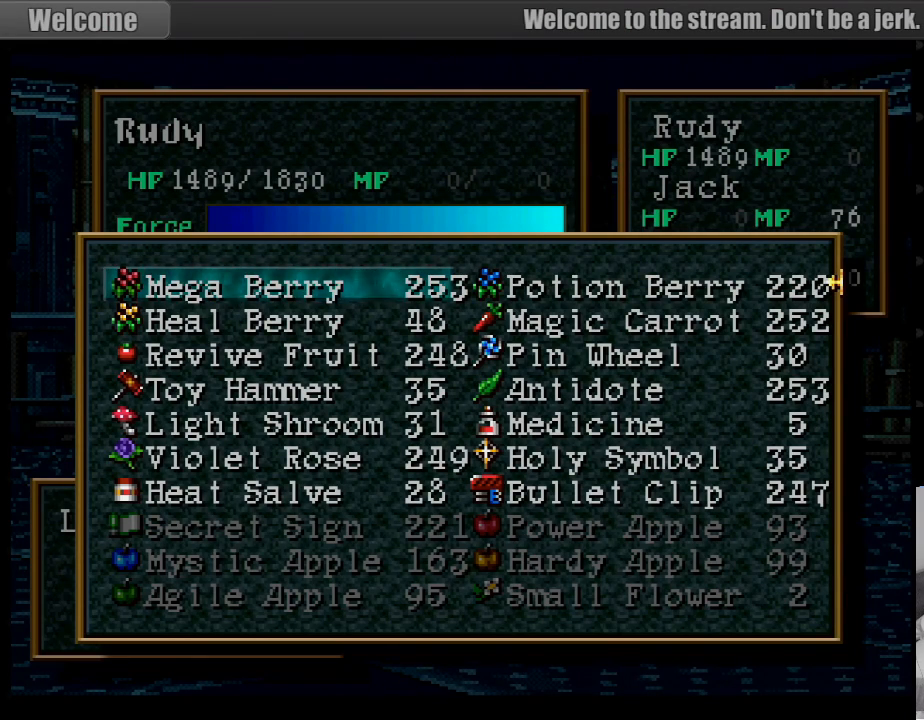
Gameplay with a controller (PlayStation layout); each line is a JSON object with the inputs held at the frame after it. "events" lists button and stick changes between this image and that frame as [ms after this image, input, new state], when the widget could be followed in between. Not read: L3 R3.
{"buttons": [], "events": [[183, "DPAD_DOWN", "down"], [300, "DPAD_DOWN", "up"], [367, "DPAD_DOWN", "down"], [500, "DPAD_DOWN", "up"]]}
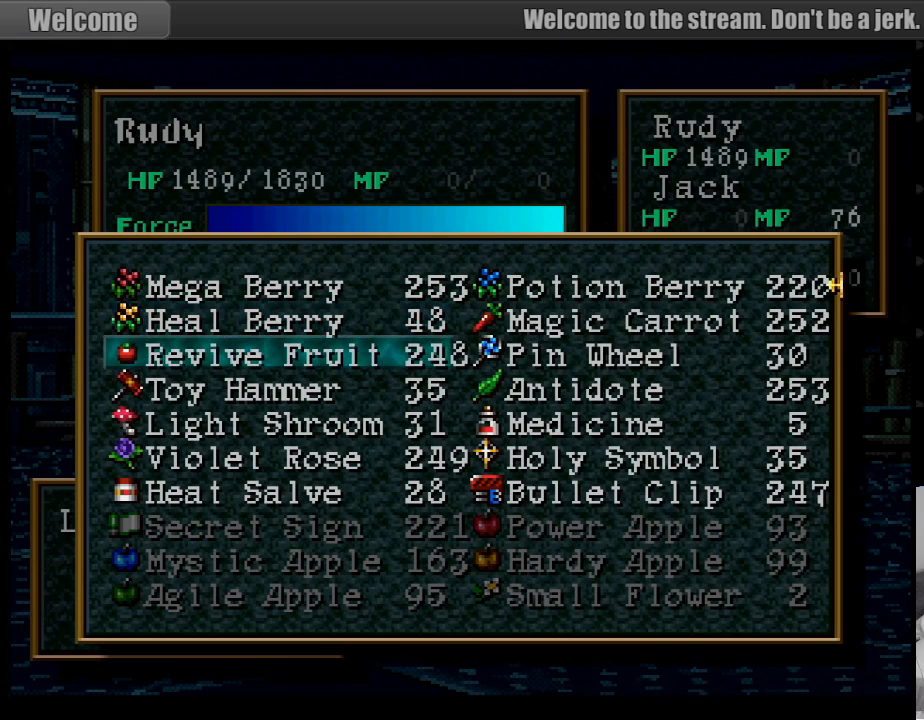
{"buttons": ["CROSS"], "events": [[100, "CROSS", "down"], [233, "CROSS", "up"], [433, "CROSS", "down"]]}
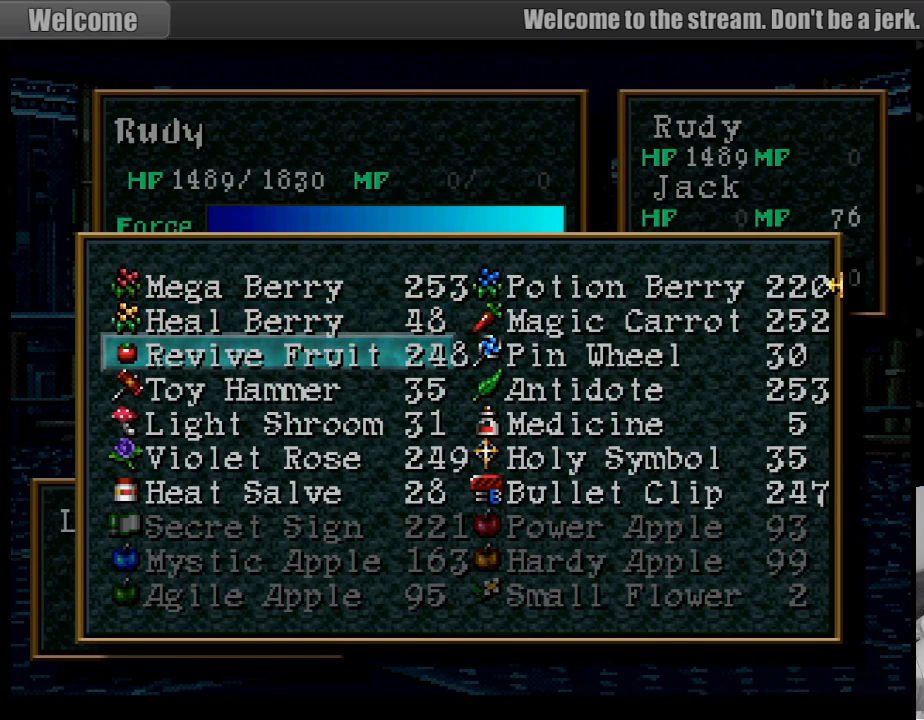
{"buttons": [], "events": [[50, "CROSS", "up"]]}
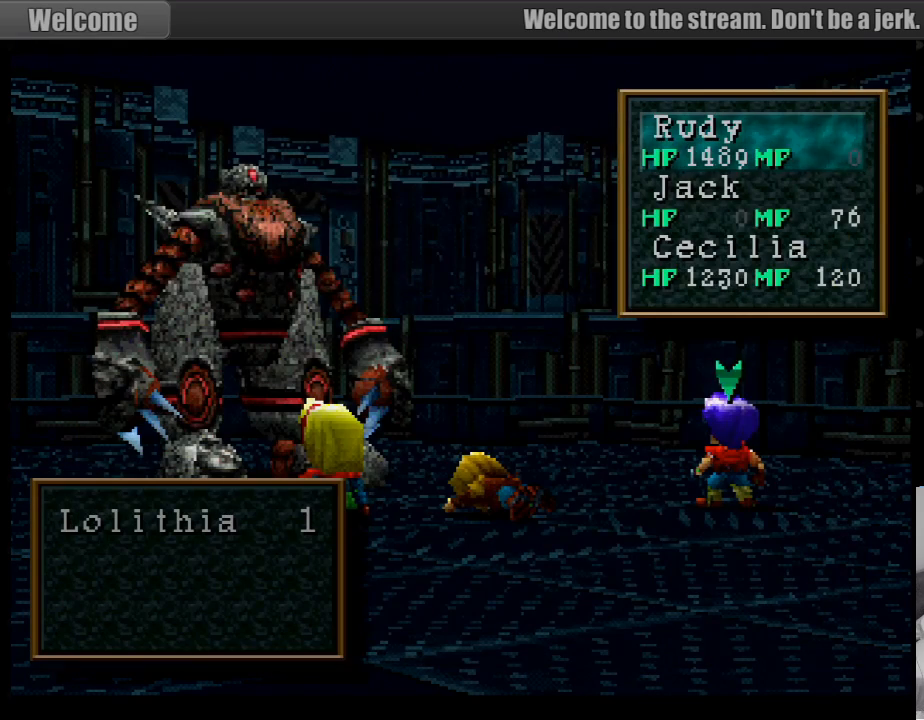
{"buttons": ["CROSS"], "events": [[133, "DPAD_LEFT", "down"], [233, "DPAD_LEFT", "up"], [450, "CROSS", "down"]]}
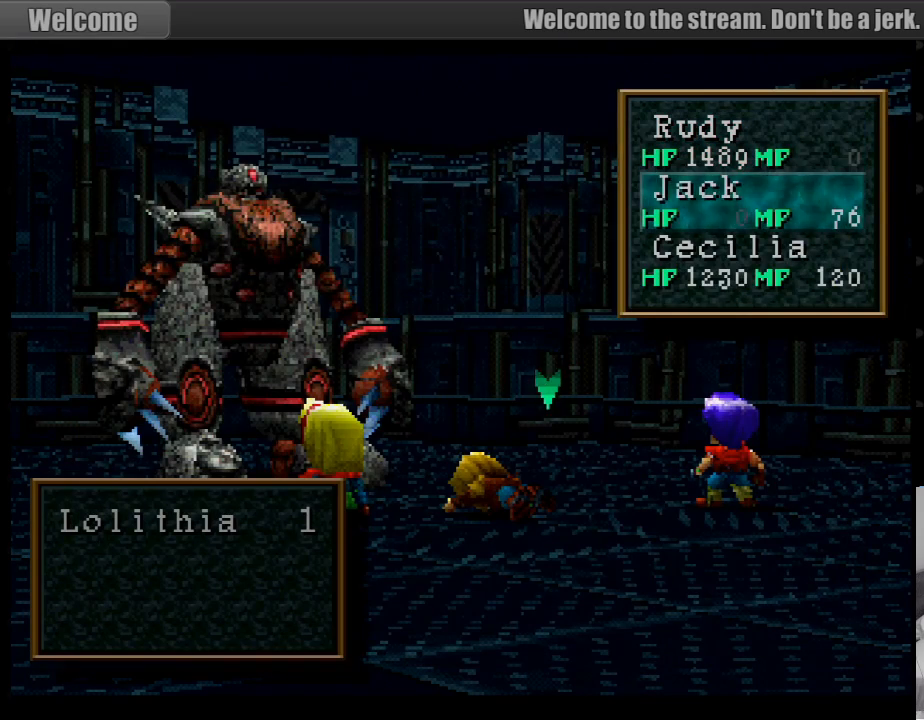
{"buttons": [], "events": [[67, "CROSS", "up"]]}
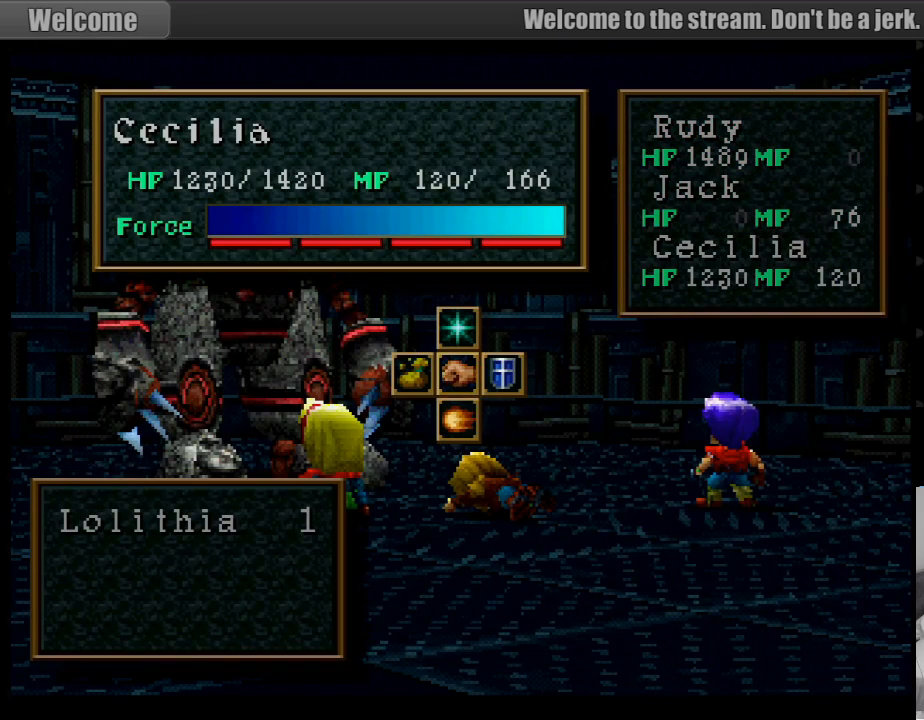
{"buttons": [], "events": [[233, "DPAD_LEFT", "down"], [283, "CROSS", "down"], [400, "CROSS", "up"], [400, "DPAD_LEFT", "up"]]}
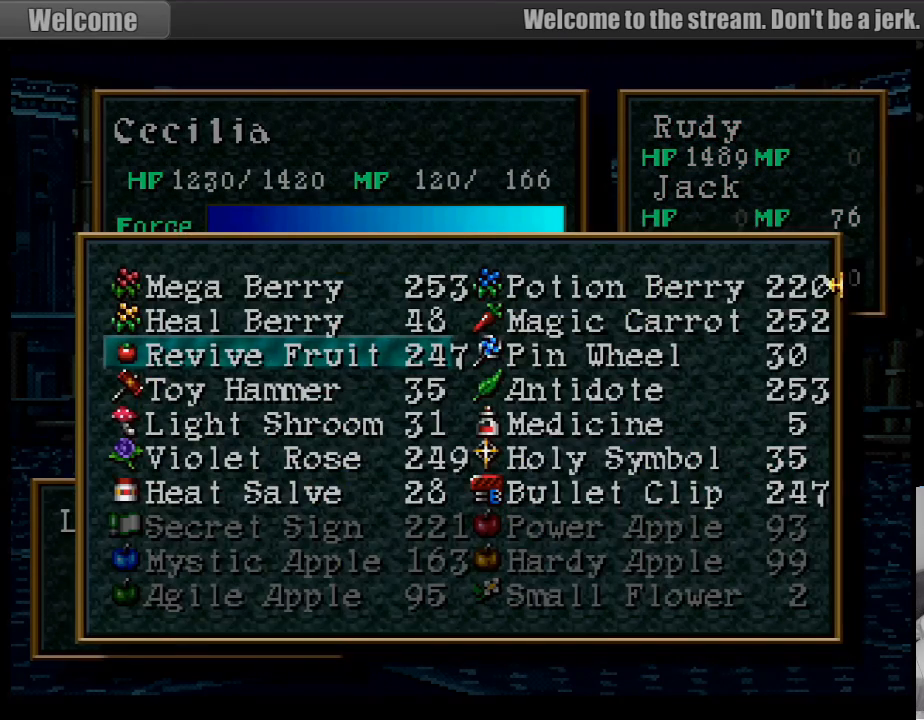
{"buttons": [], "events": []}
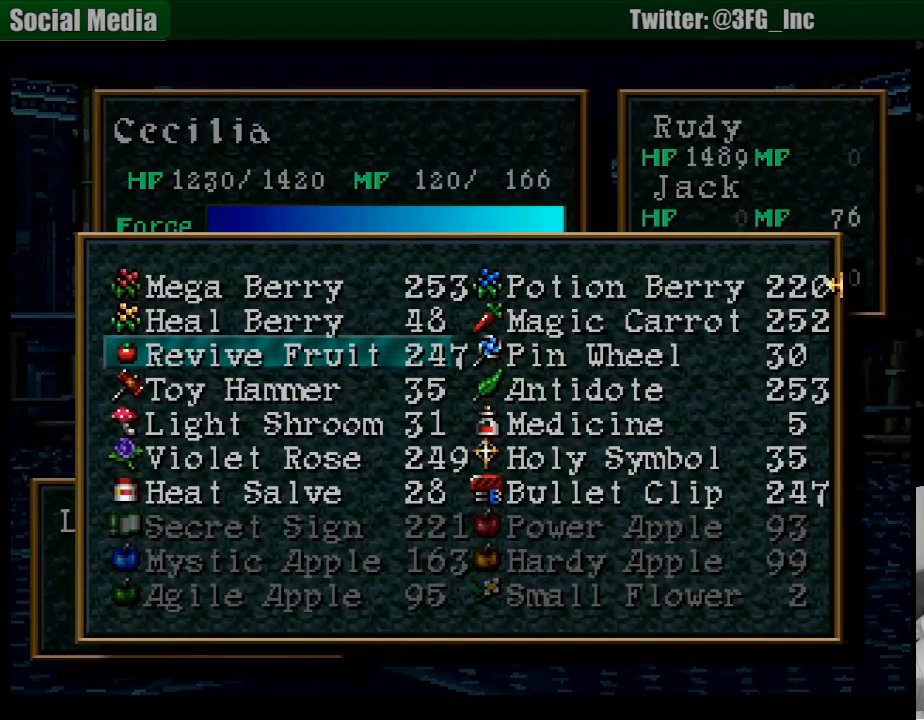
{"buttons": ["DPAD_UP"], "events": [[350, "DPAD_UP", "down"], [433, "DPAD_UP", "up"], [500, "DPAD_UP", "down"]]}
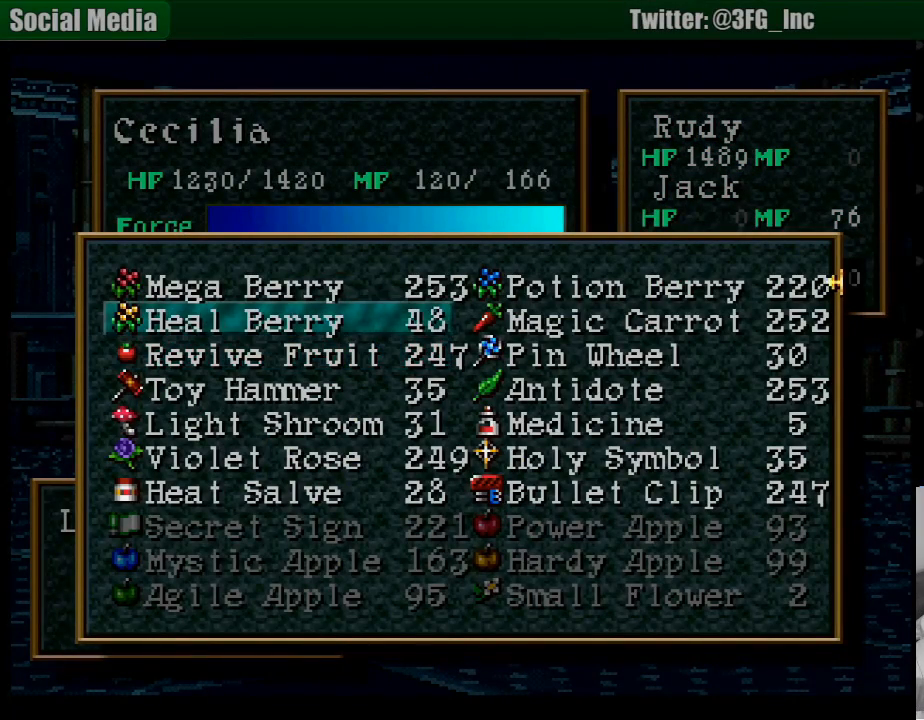
{"buttons": [], "events": [[117, "DPAD_UP", "up"], [133, "CROSS", "down"], [250, "CROSS", "up"]]}
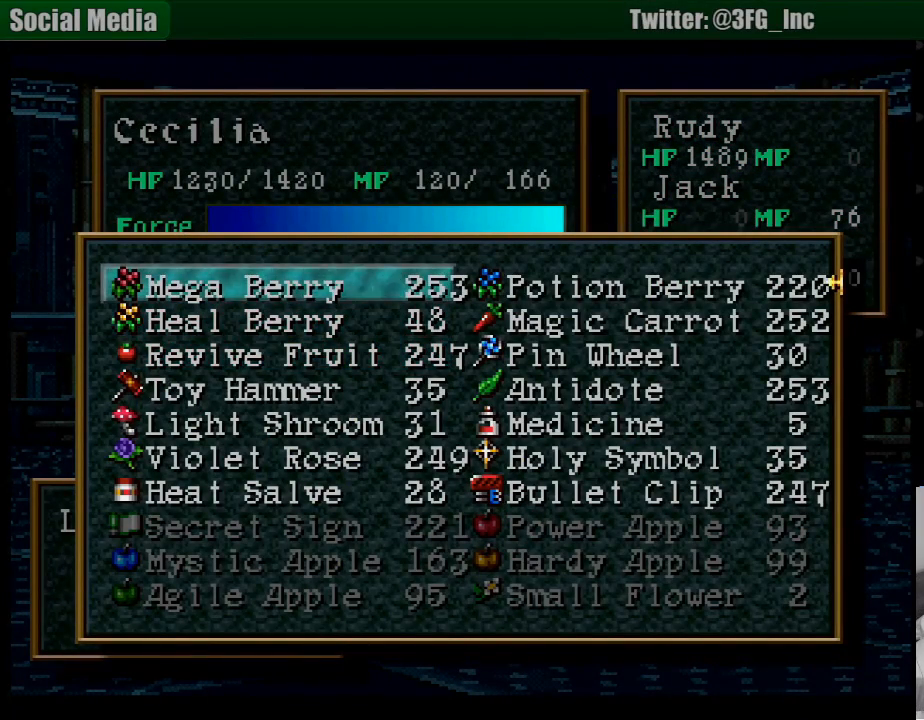
{"buttons": [], "events": [[233, "CROSS", "down"], [367, "CROSS", "up"]]}
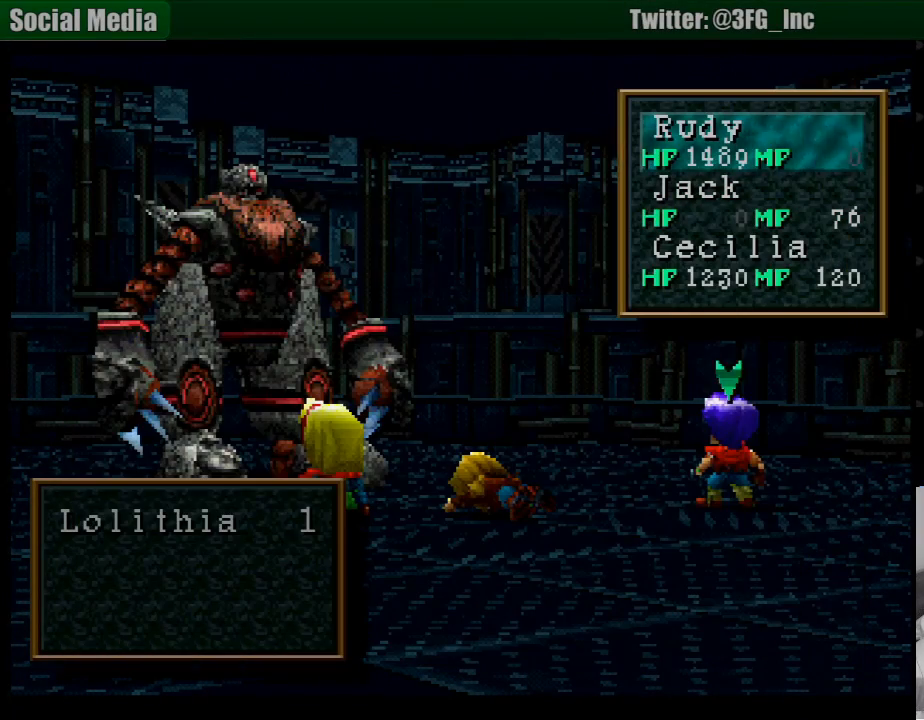
{"buttons": ["DPAD_LEFT"], "events": [[417, "DPAD_LEFT", "down"]]}
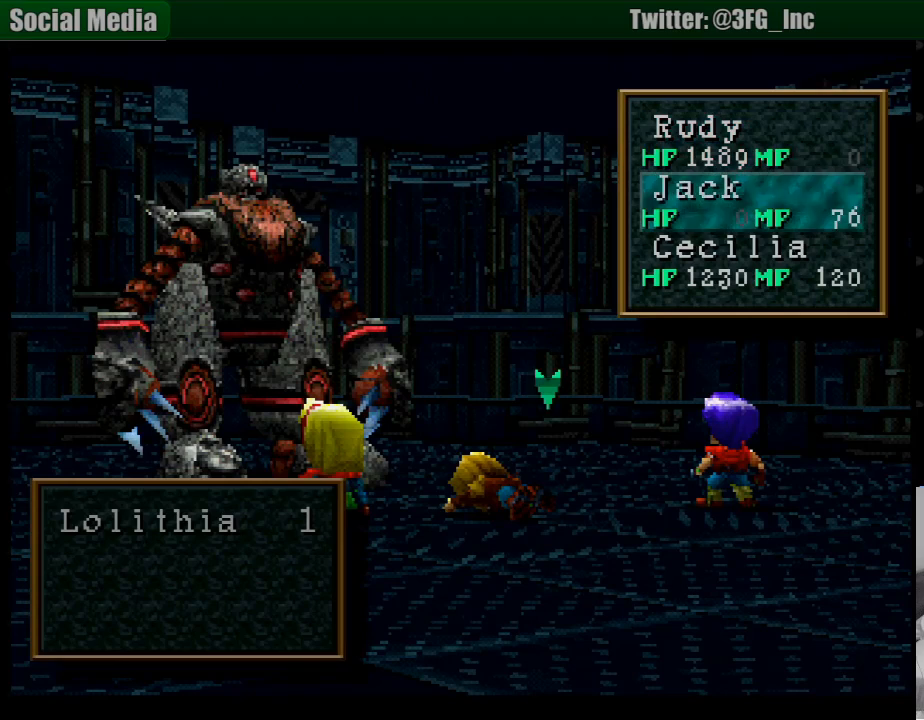
{"buttons": [], "events": [[50, "DPAD_LEFT", "up"]]}
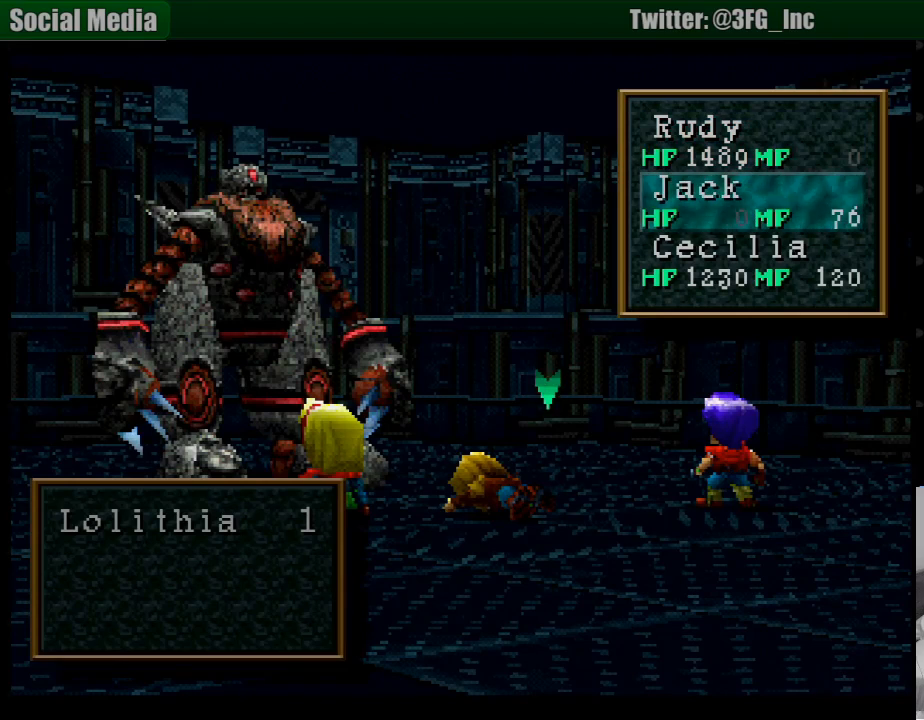
{"buttons": [], "events": [[233, "CIRCLE", "down"], [333, "CIRCLE", "up"]]}
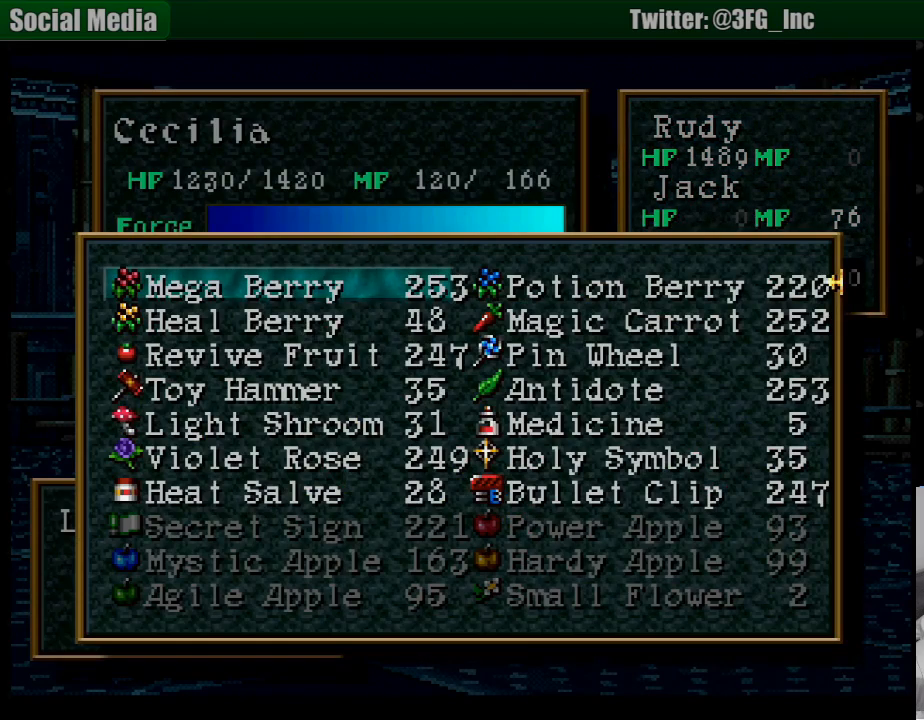
{"buttons": [], "events": []}
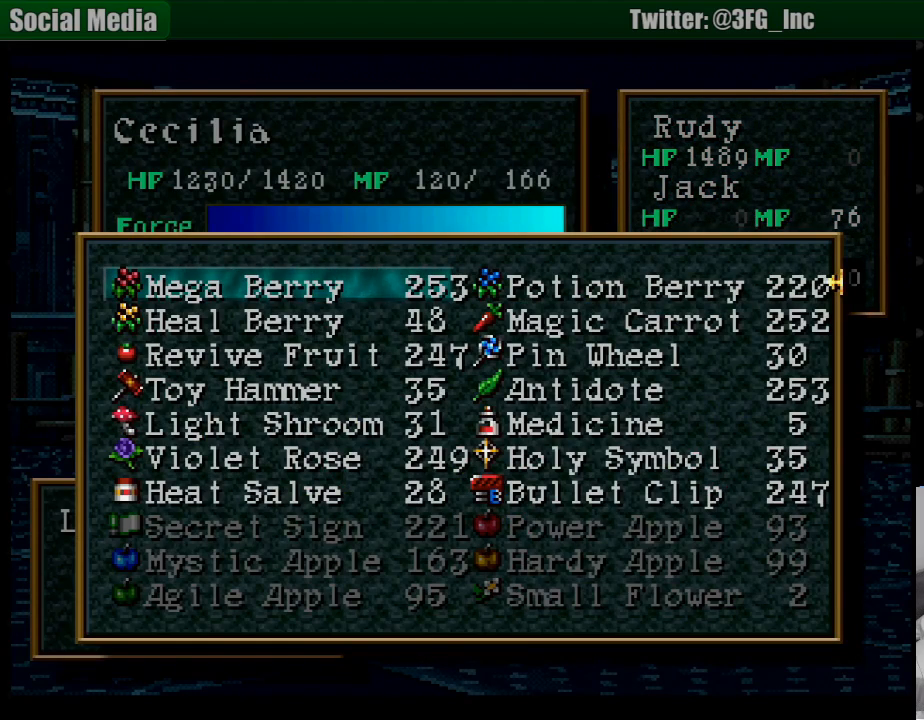
{"buttons": [], "events": [[17, "TRIANGLE", "down"], [467, "TRIANGLE", "up"]]}
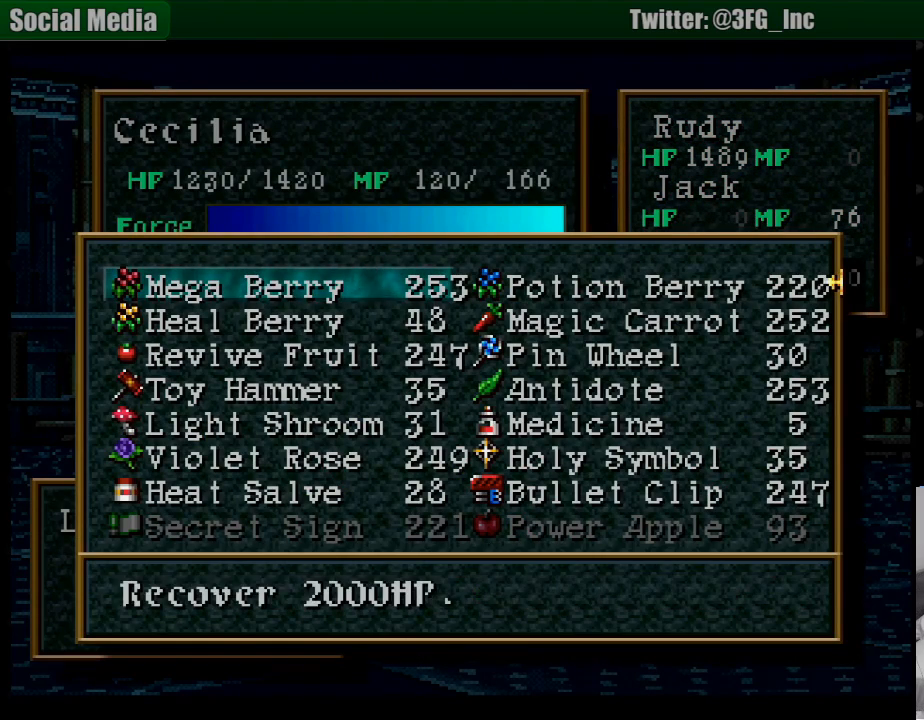
{"buttons": ["CROSS"], "events": [[117, "CROSS", "down"], [233, "CROSS", "up"], [450, "CROSS", "down"]]}
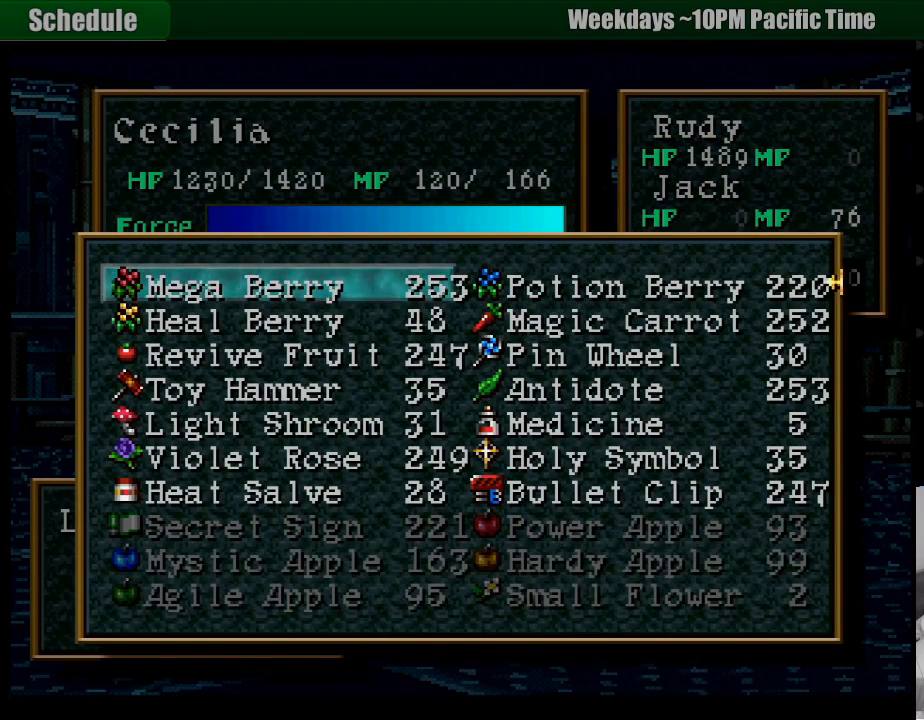
{"buttons": ["DPAD_LEFT"], "events": [[67, "CROSS", "up"], [500, "DPAD_LEFT", "down"]]}
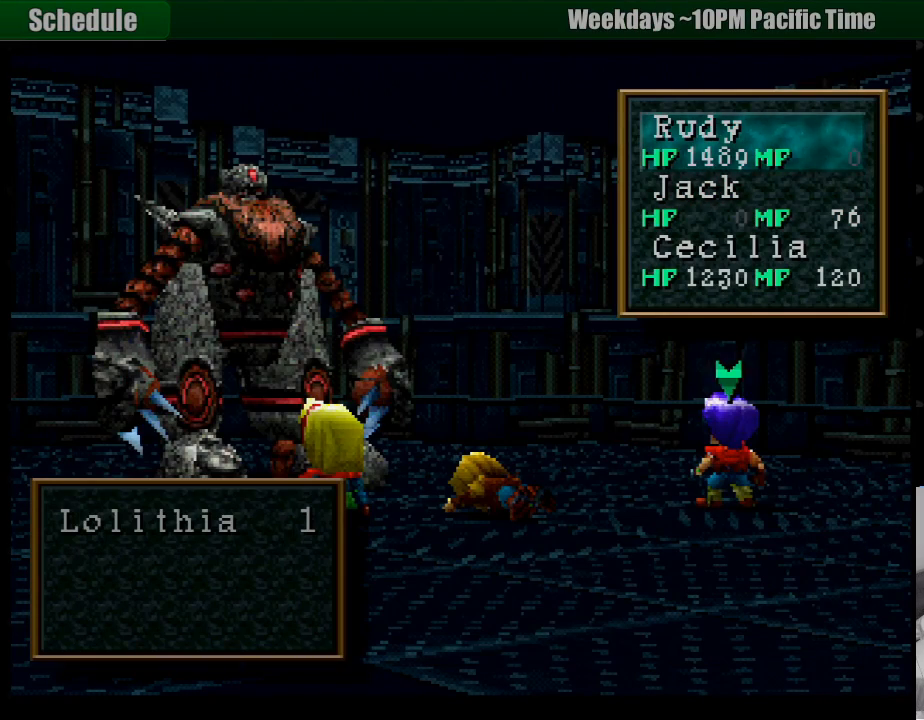
{"buttons": [], "events": [[117, "DPAD_LEFT", "up"]]}
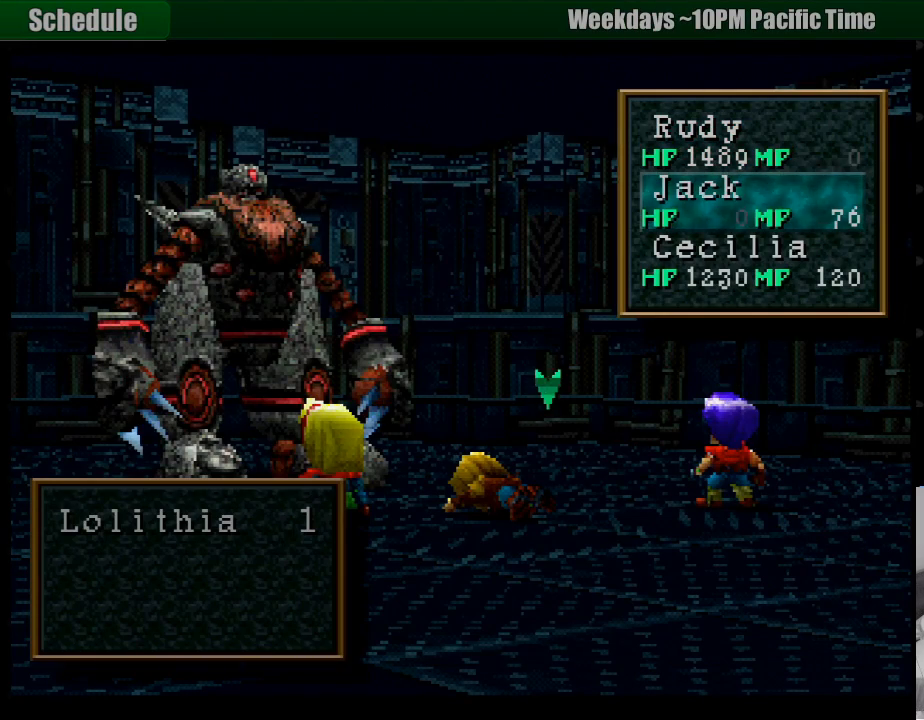
{"buttons": [], "events": [[133, "CROSS", "down"], [267, "CROSS", "up"]]}